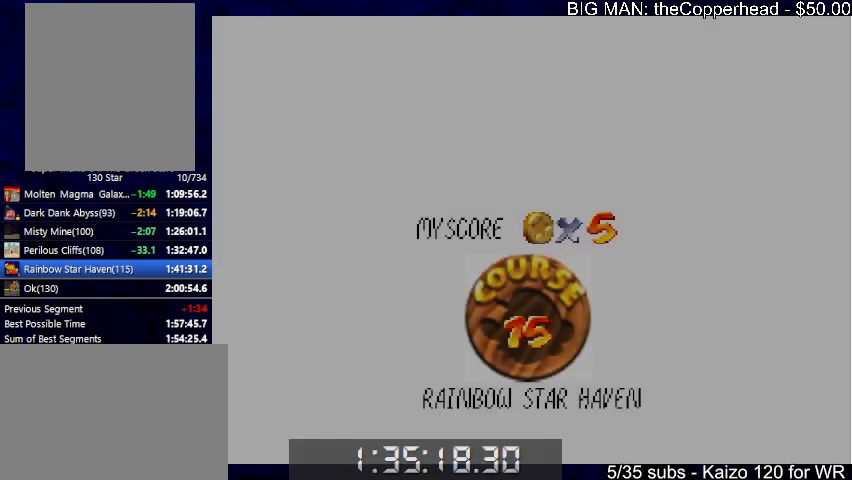
Gameplay with keyboard; each line is a JSON object with the keys held at the frame after it. "events" lists presses ("down") and releases ("up") of "0", "1", "2", "3", "4", "5", "6", "8", "a", "c", "d", "down", "left", "right", "s", "up", "x" and "z" between this image and that frame as [ms after this image, input, new state], when the widget could be followed in between. No other keys are recorded. Mouse input is not recorded.
{"keys": [], "events": []}
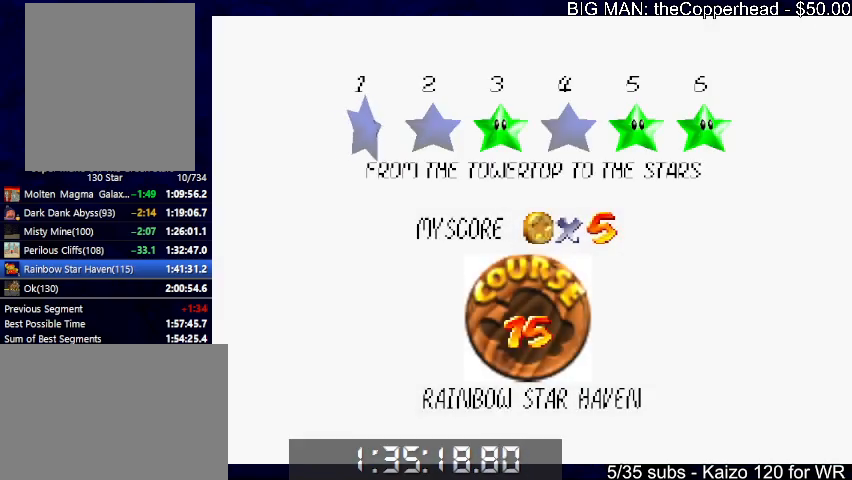
{"keys": ["up", "x"], "events": [[133, "x", "down"], [166, "c", "down"], [200, "x", "up"], [266, "c", "up"], [300, "x", "down"], [333, "c", "down"], [433, "c", "up"], [500, "up", "down"]]}
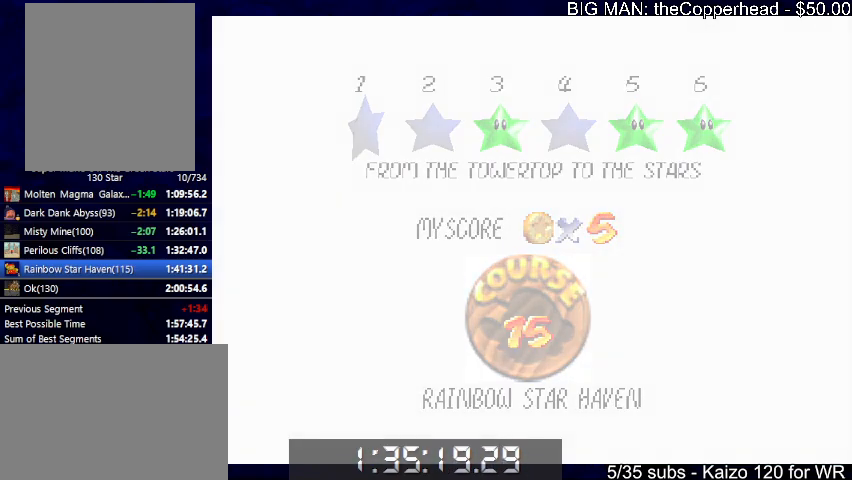
{"keys": ["up", "x"], "events": []}
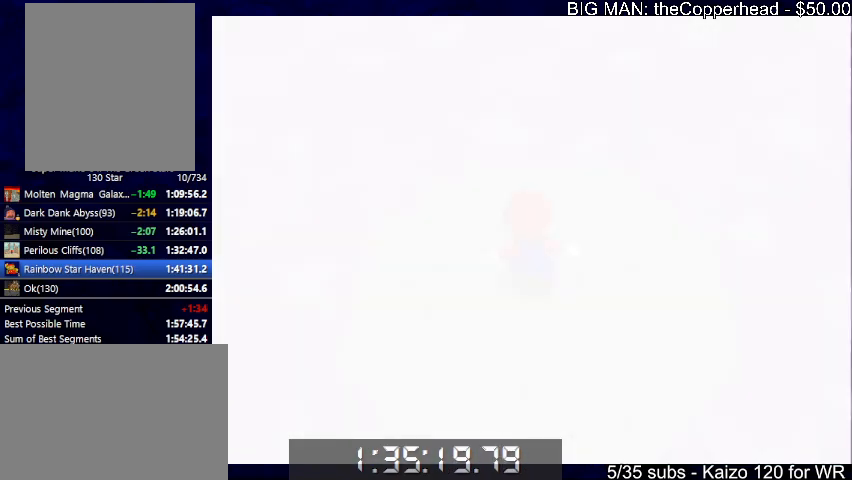
{"keys": ["up", "x"], "events": []}
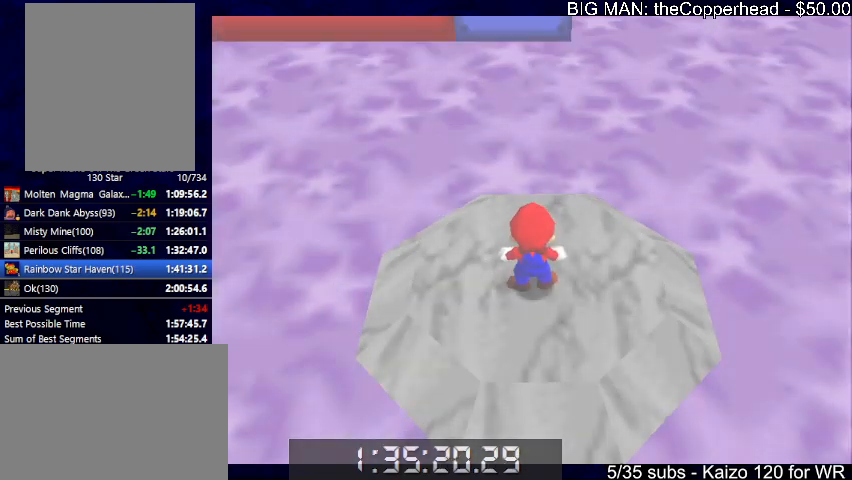
{"keys": ["6", "up"], "events": [[300, "c", "down"], [333, "x", "up"], [400, "c", "up"], [466, "6", "down"]]}
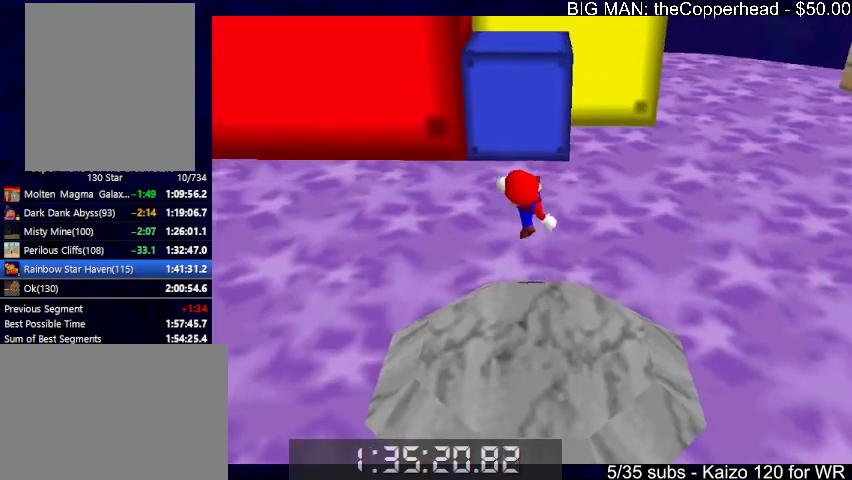
{"keys": ["right", "up", "x"], "events": [[33, "6", "up"], [233, "right", "down"], [366, "up", "up"], [366, "x", "down"], [400, "right", "up"], [500, "right", "down"], [500, "up", "down"]]}
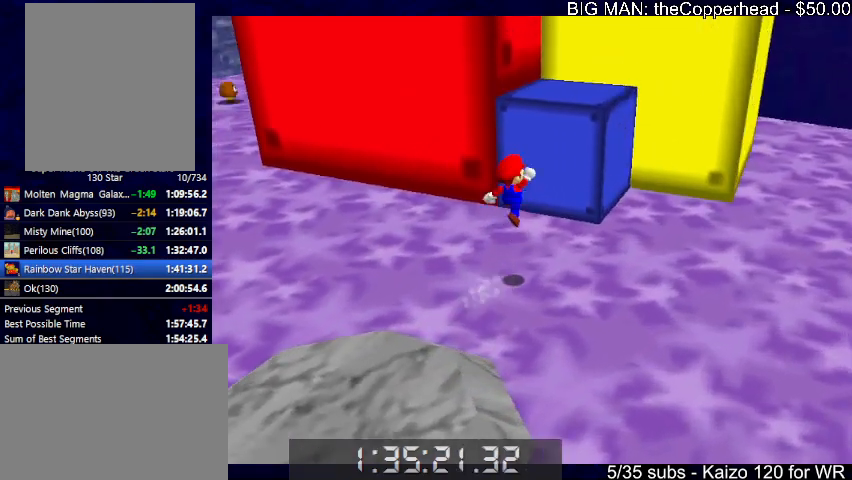
{"keys": ["up"], "events": [[166, "c", "down"], [233, "c", "up"], [266, "c", "down"], [266, "right", "up"], [333, "c", "up"], [333, "up", "up"], [333, "x", "up"], [366, "left", "down"], [500, "left", "up"], [500, "up", "down"]]}
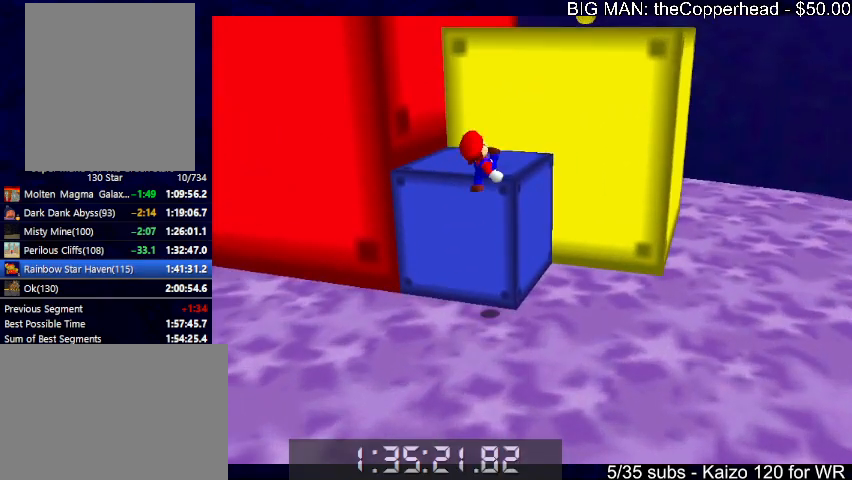
{"keys": ["up", "x"], "events": [[66, "x", "down"], [166, "up", "up"], [200, "x", "up"], [333, "up", "down"], [333, "x", "down"]]}
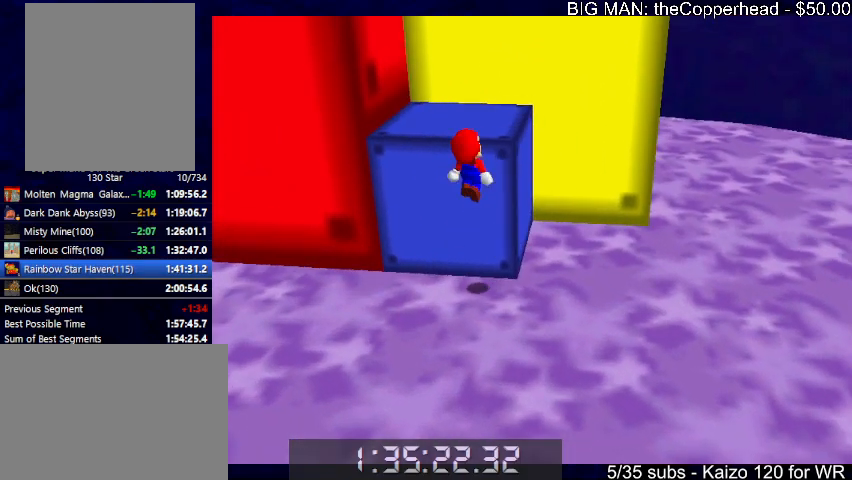
{"keys": ["up"], "events": [[166, "c", "down"], [266, "x", "up"], [300, "c", "up"], [366, "right", "down"], [400, "right", "up"]]}
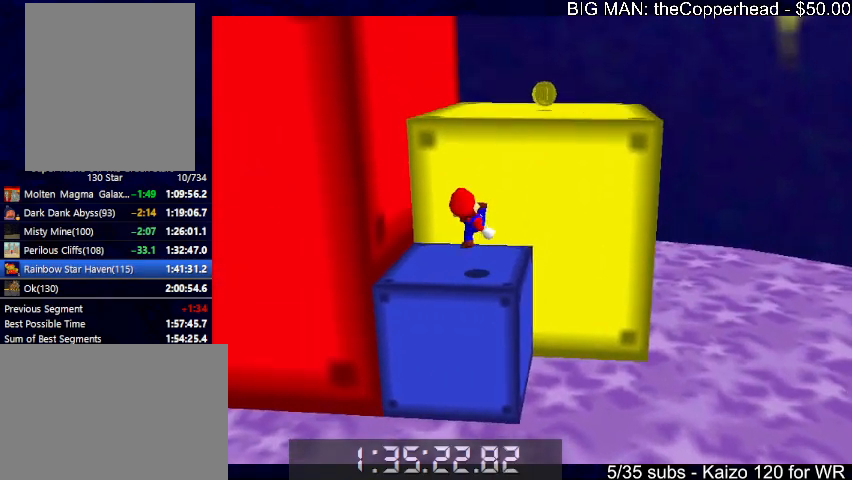
{"keys": ["right", "up"], "events": [[100, "6", "down"], [100, "x", "down"], [200, "6", "up"], [366, "x", "up"], [500, "right", "down"]]}
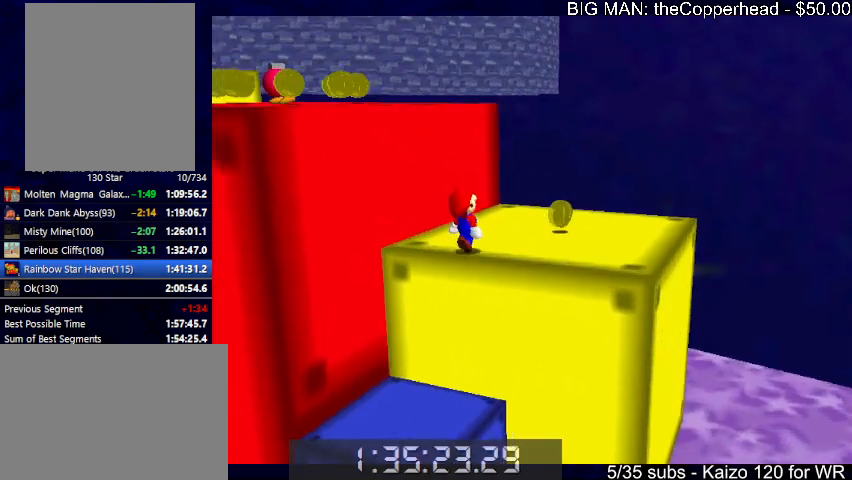
{"keys": ["left", "x"], "events": [[400, "up", "up"], [433, "left", "down"], [433, "right", "up"], [466, "x", "down"]]}
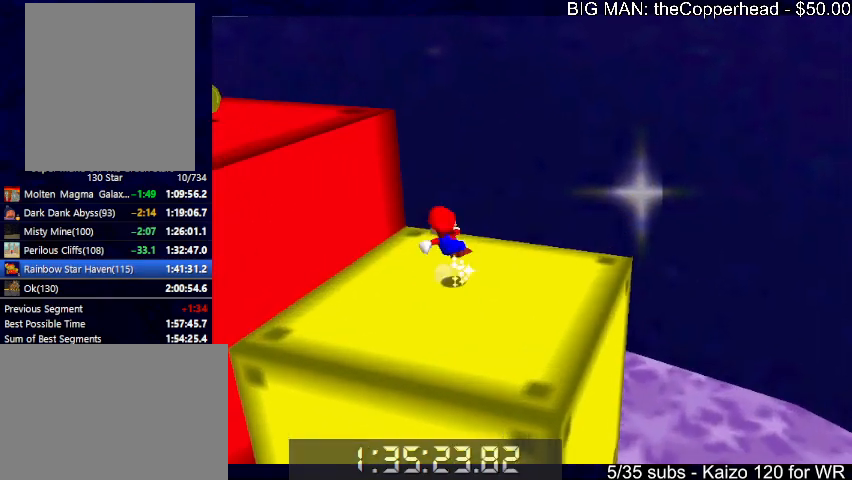
{"keys": ["up"], "events": [[33, "up", "down"], [66, "6", "down"], [166, "6", "up"], [166, "x", "up"], [300, "s", "down"], [500, "left", "up"], [500, "s", "up"]]}
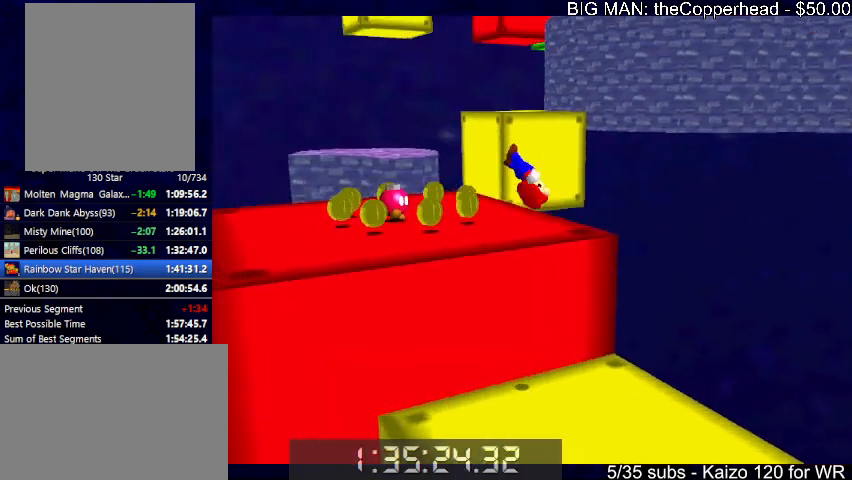
{"keys": ["up"], "events": []}
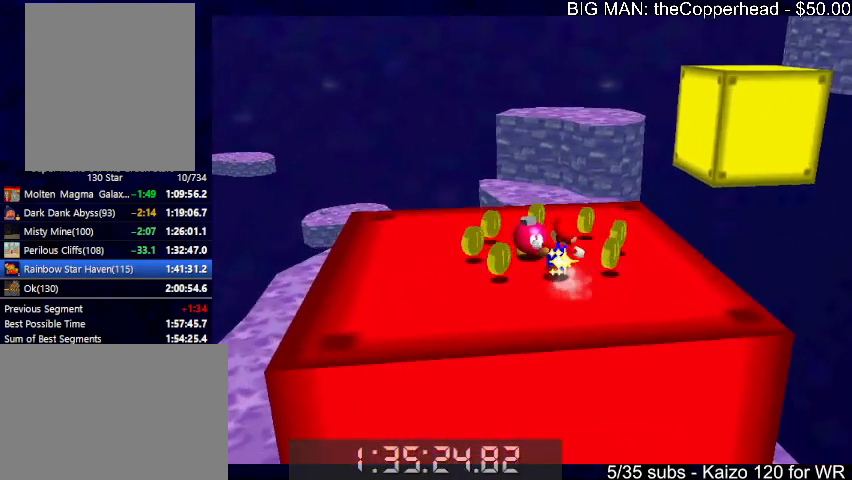
{"keys": [], "events": [[66, "left", "down"], [100, "left", "up"], [166, "c", "down"], [166, "up", "up"], [200, "c", "up"]]}
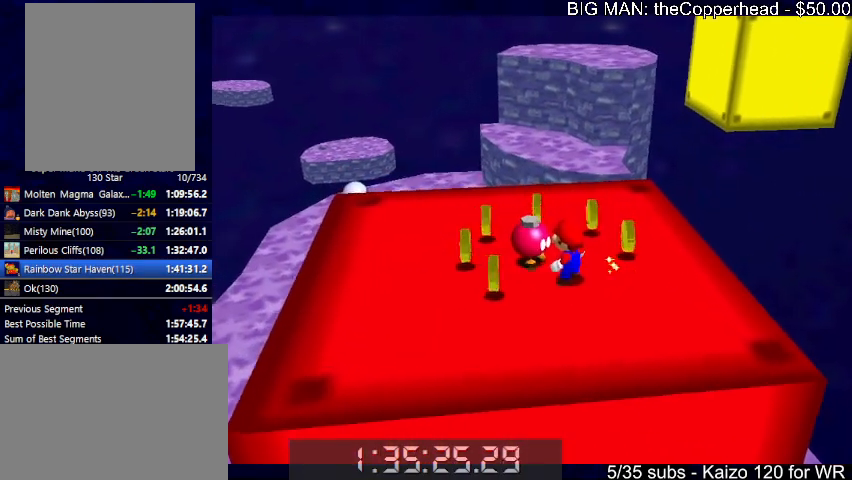
{"keys": [], "events": []}
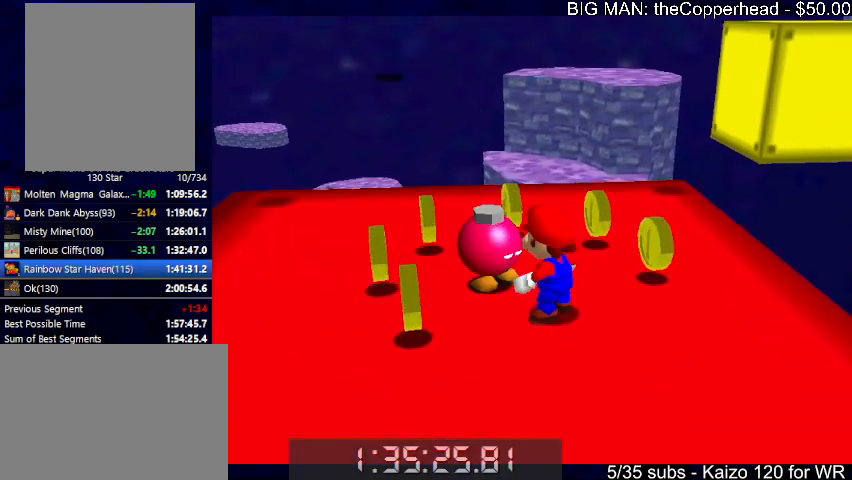
{"keys": [], "events": [[266, "c", "down"], [266, "x", "down"], [366, "x", "up"], [400, "c", "up"]]}